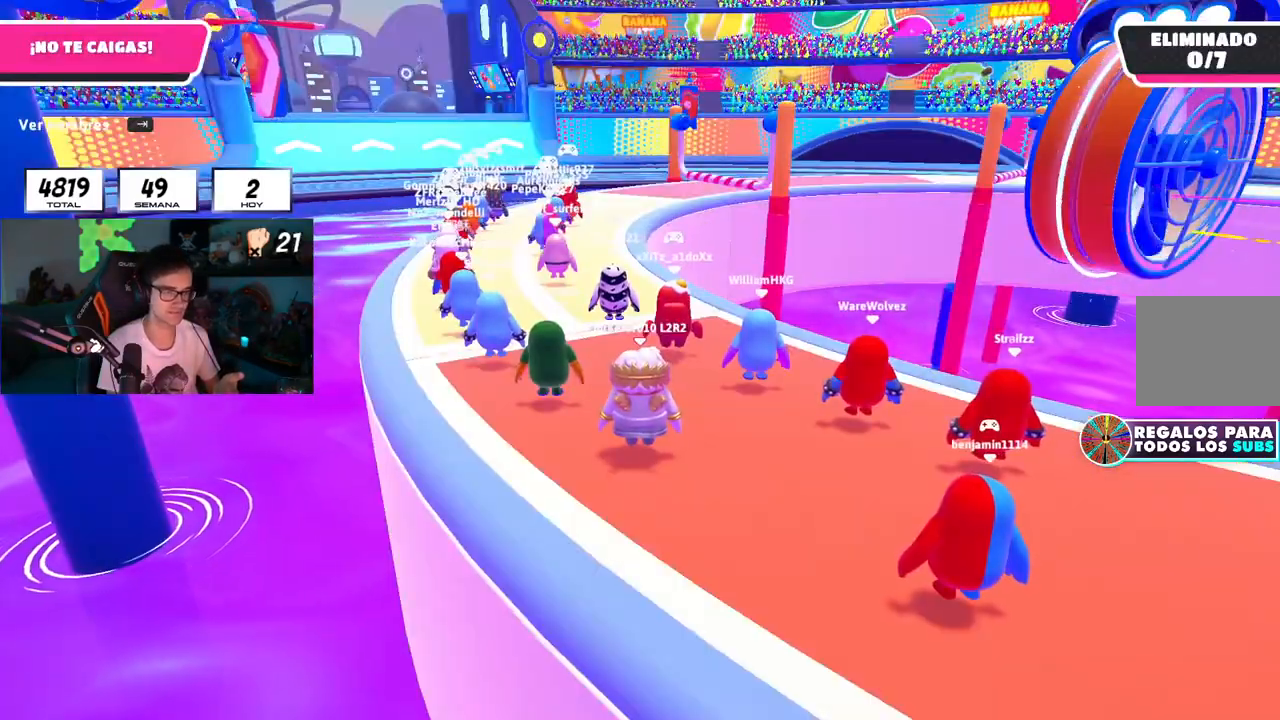
Gameplay with a controller (PlayStation layout); each line is a JSON object with the inputs held at the frame after it. "events" lists button and stick changes between this image and that frame as [ms after this image, input, new state], when the widget could be followed in between.
{"buttons": ["L1"], "left_stick": "center", "right_stick": "center", "events": [[350, "L1", "down"]]}
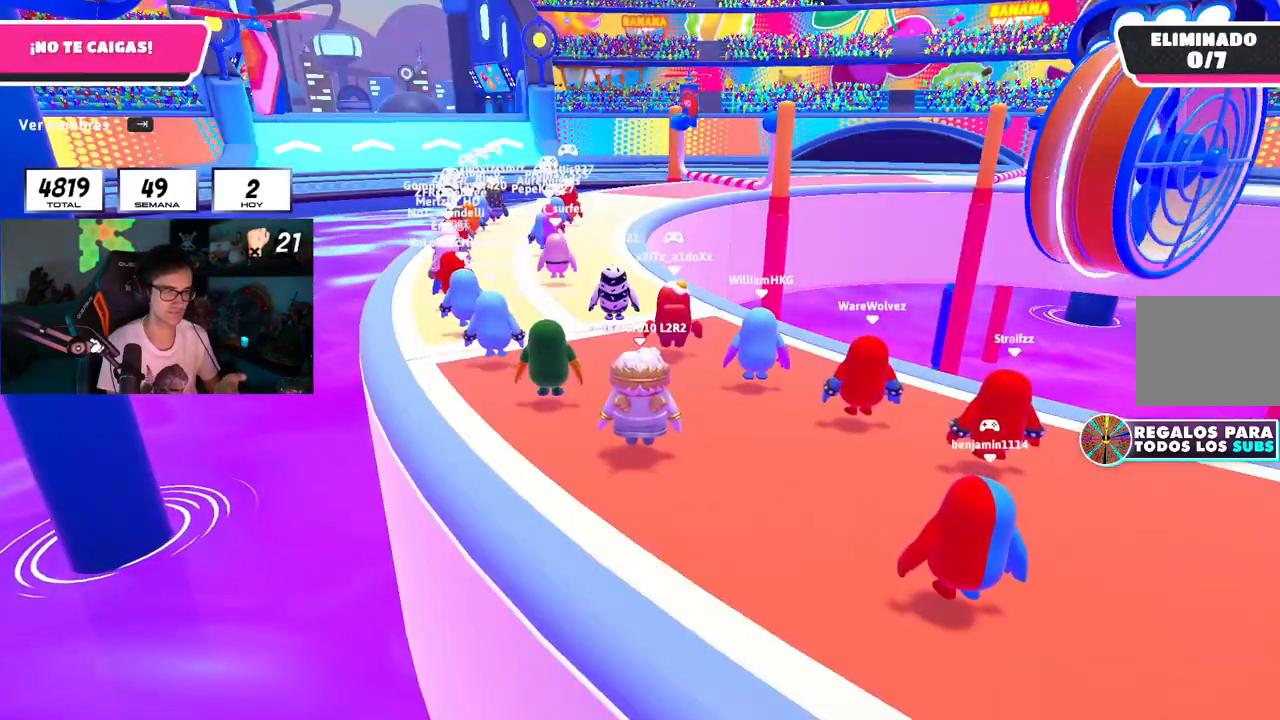
{"buttons": ["L1"], "left_stick": "center", "right_stick": "center", "events": [[116, "right_stick", "down"], [333, "right_stick", "center"]]}
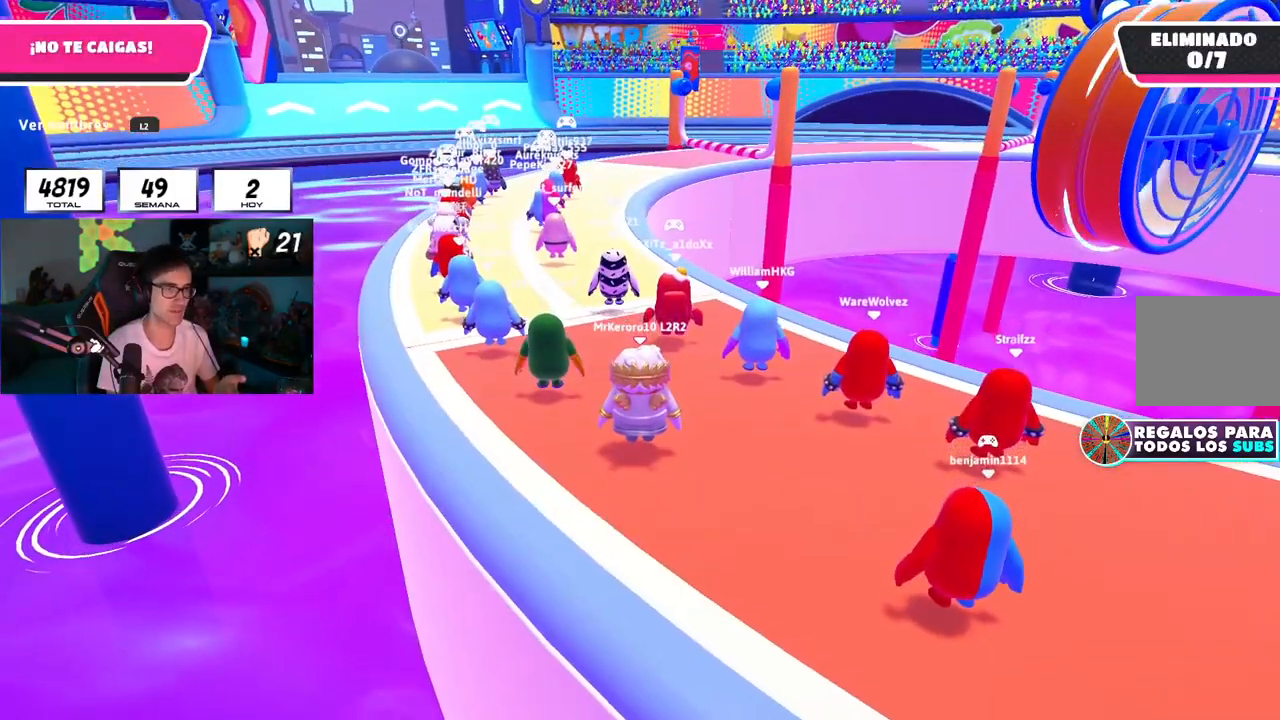
{"buttons": ["L1"], "left_stick": "center", "right_stick": "center", "events": []}
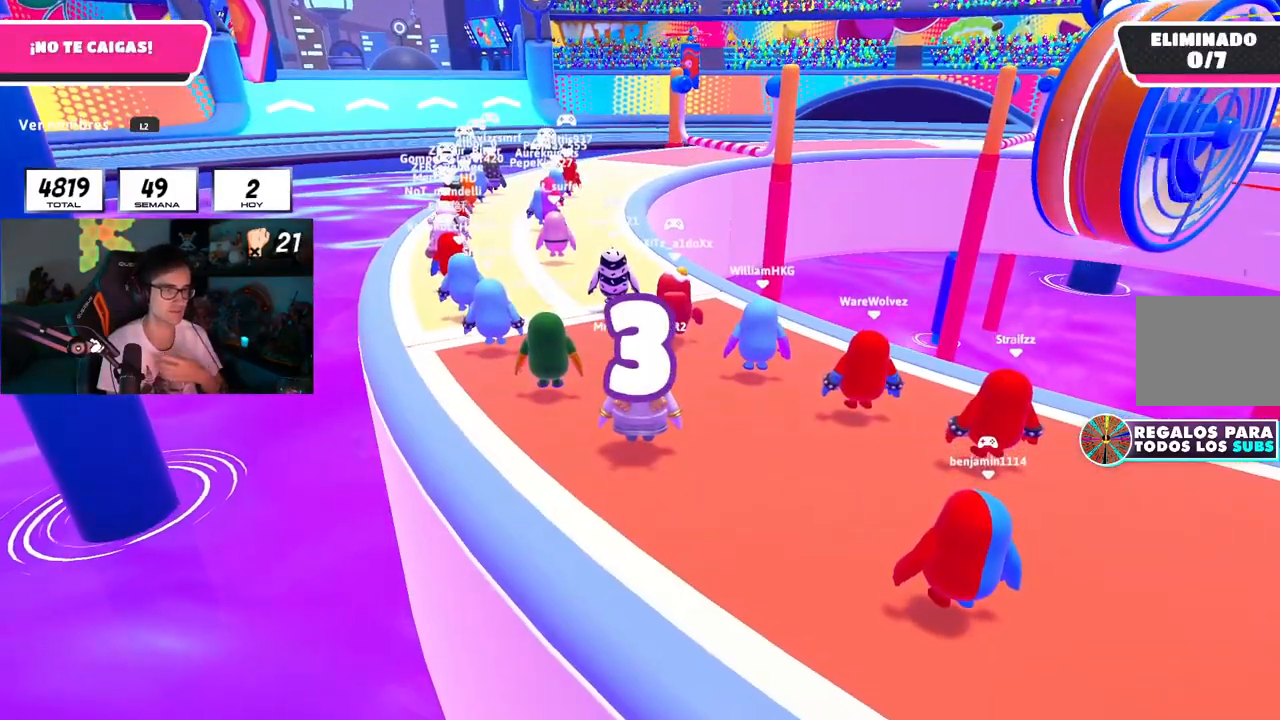
{"buttons": ["L1"], "left_stick": "center", "right_stick": "center", "events": []}
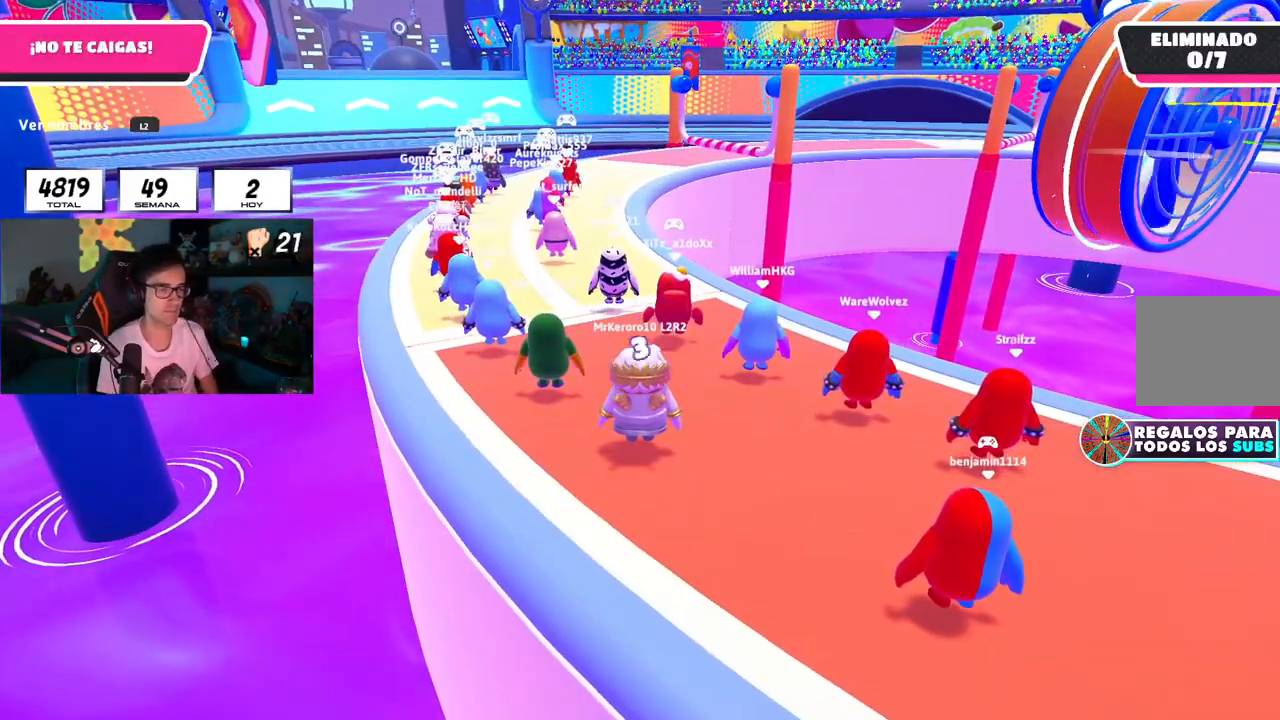
{"buttons": [], "left_stick": "center", "right_stick": "center", "events": [[434, "L1", "up"]]}
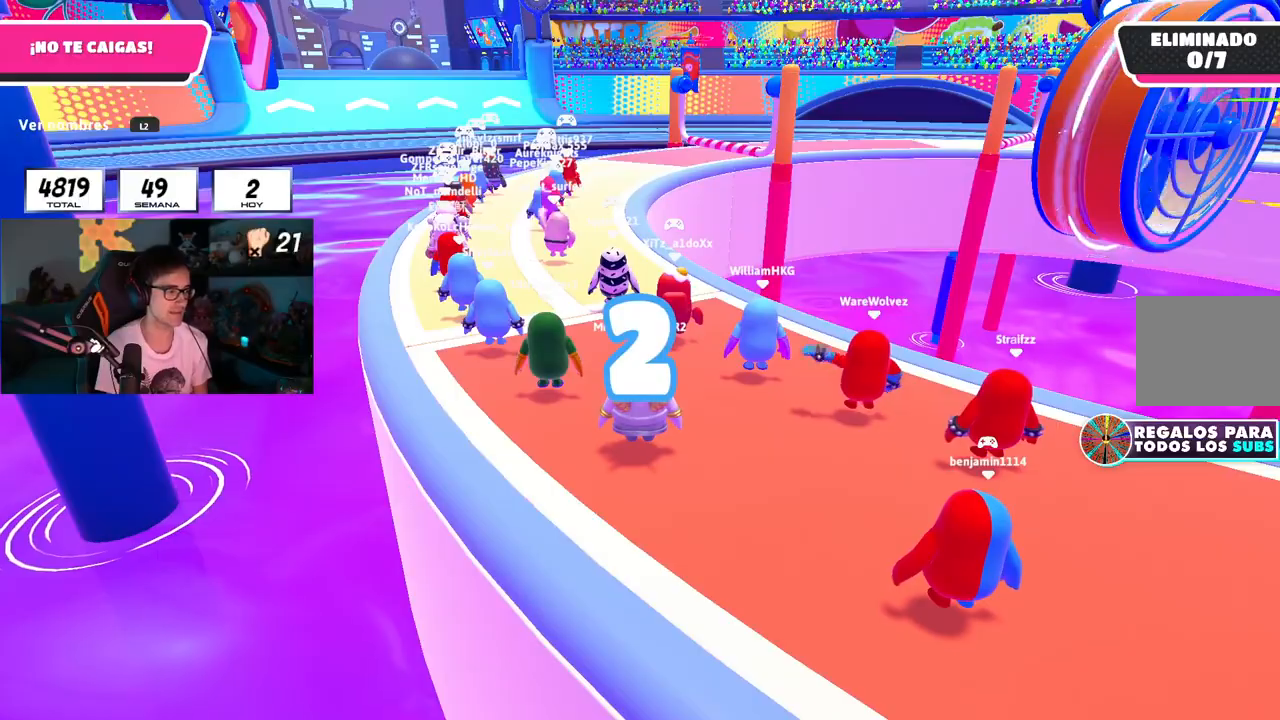
{"buttons": ["L1"], "left_stick": "up", "right_stick": "center", "events": [[50, "L1", "down"], [133, "L1", "up"], [283, "left_stick", "up"], [300, "right_stick", "down"], [400, "L1", "down"], [500, "right_stick", "center"]]}
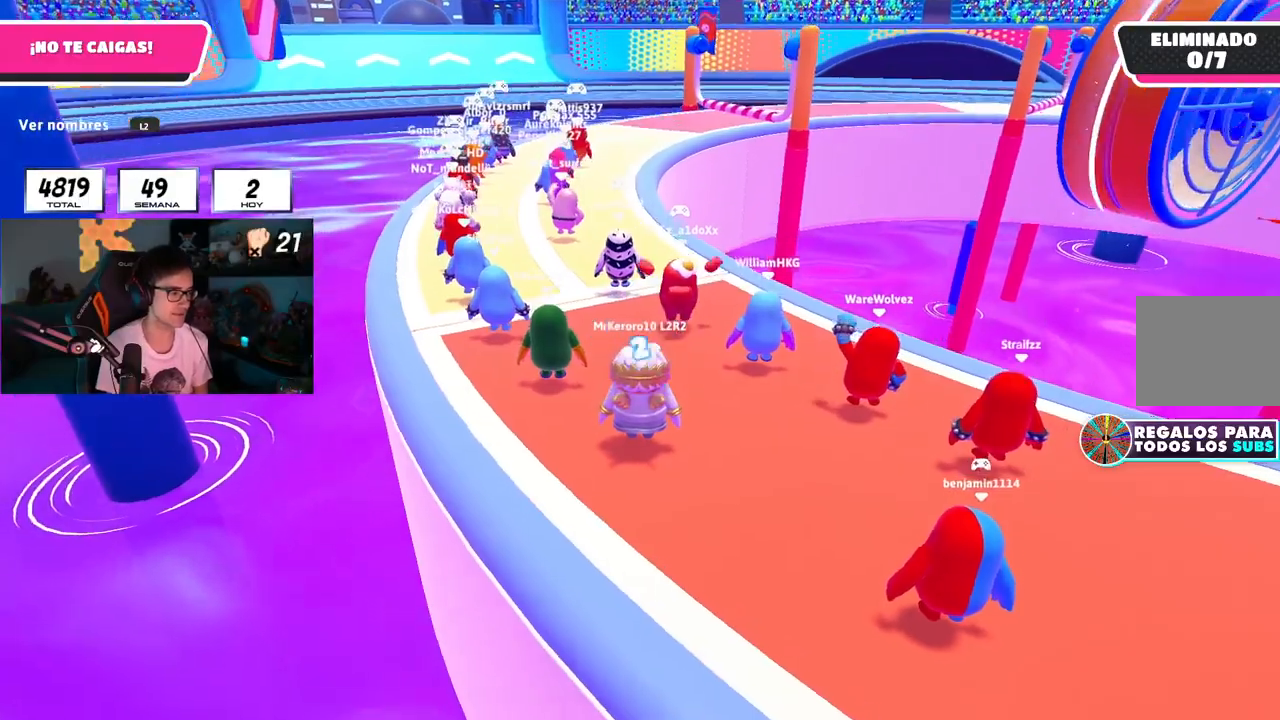
{"buttons": ["L1"], "left_stick": "up", "right_stick": "center", "events": []}
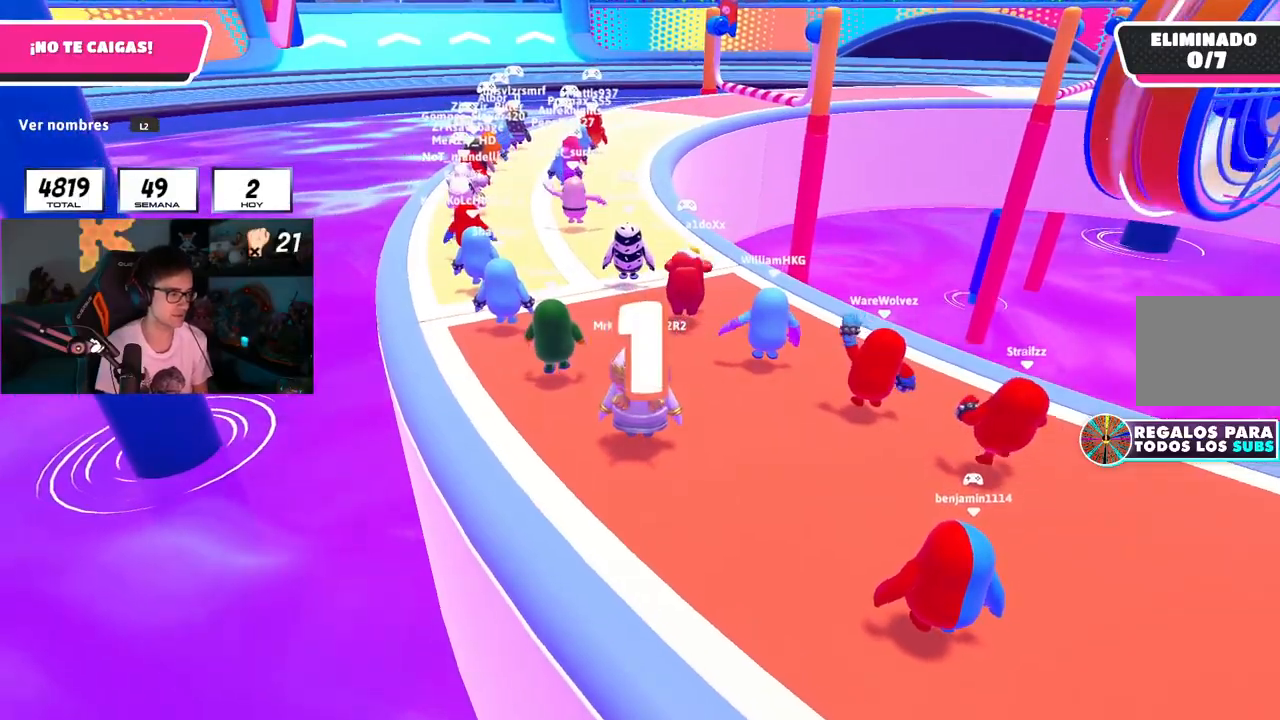
{"buttons": [], "left_stick": "up", "right_stick": "center", "events": [[150, "right_stick", "up"], [250, "right_stick", "center"], [467, "L1", "up"]]}
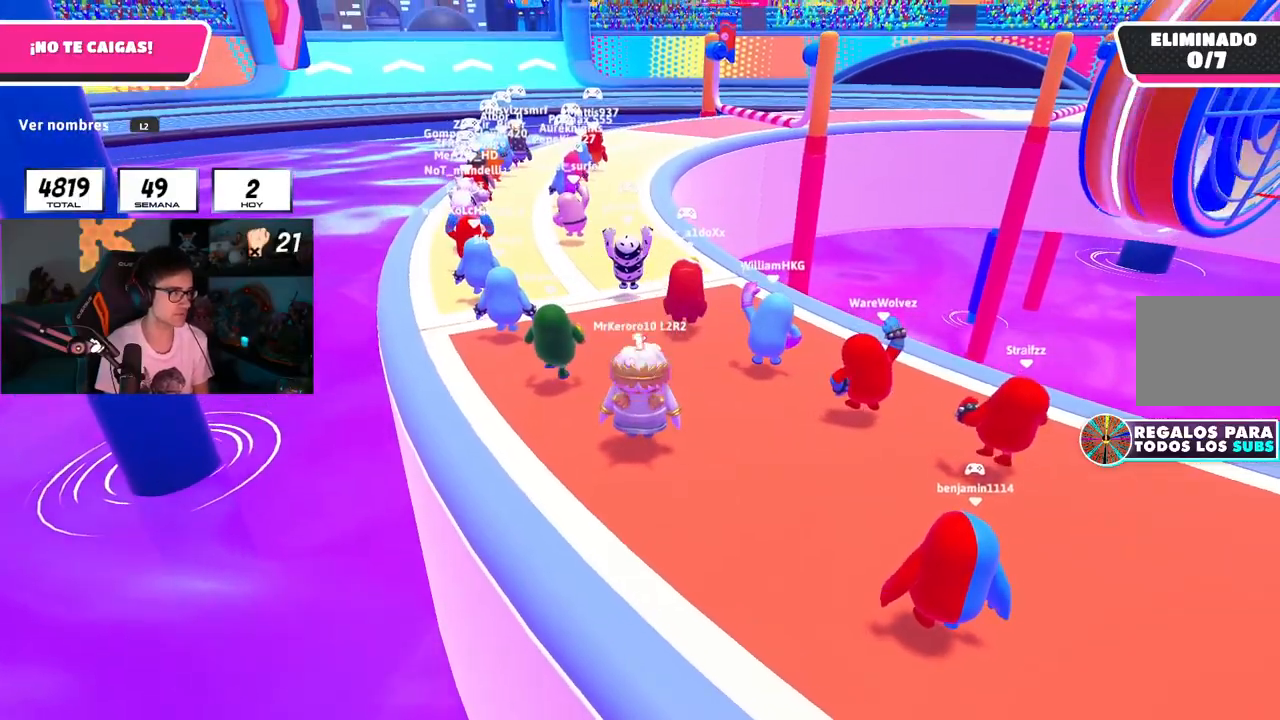
{"buttons": [], "left_stick": "up", "right_stick": "center", "events": [[67, "L1", "down"], [384, "L1", "up"]]}
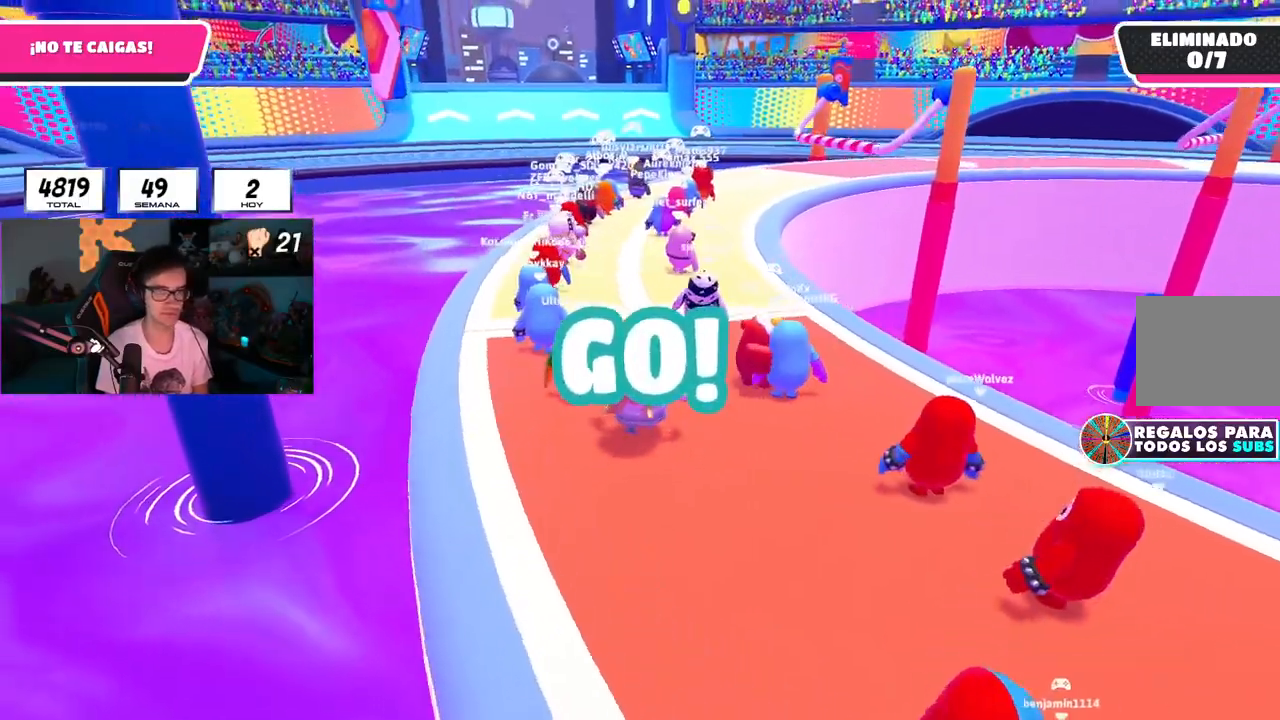
{"buttons": [], "left_stick": "up", "right_stick": "center", "events": []}
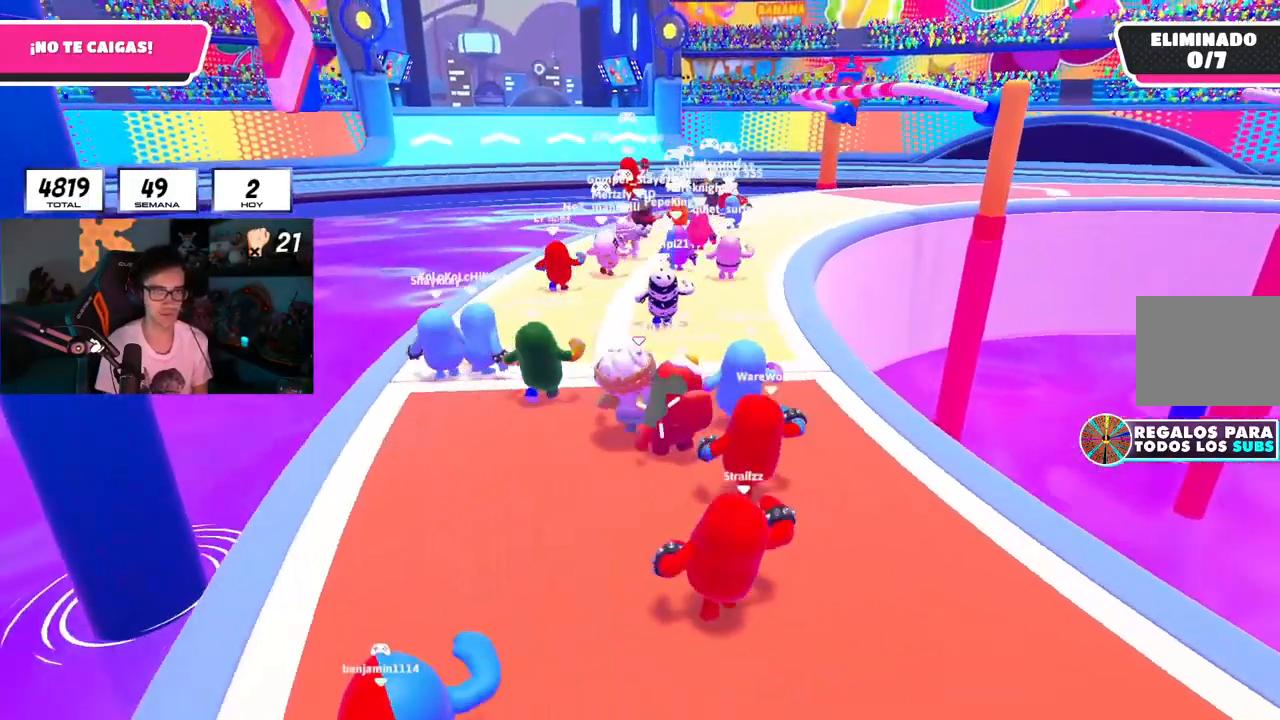
{"buttons": [], "left_stick": "up", "right_stick": "center", "events": []}
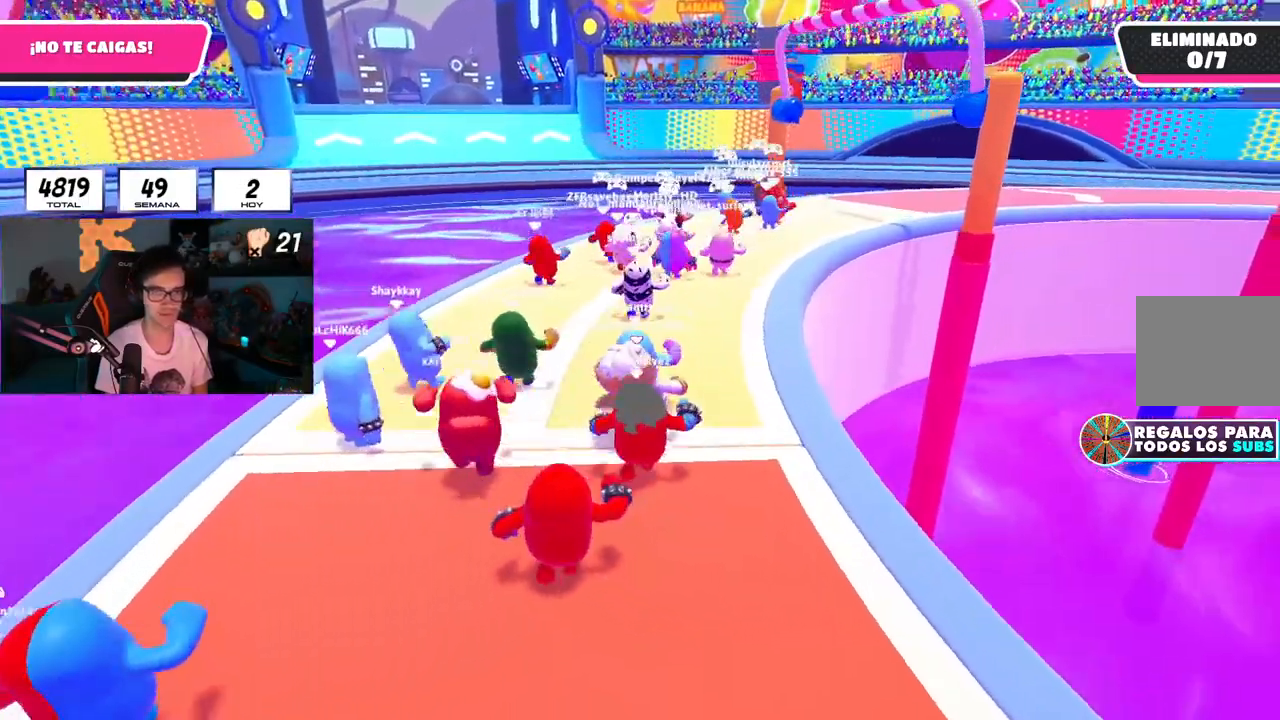
{"buttons": [], "left_stick": "up", "right_stick": "center", "events": []}
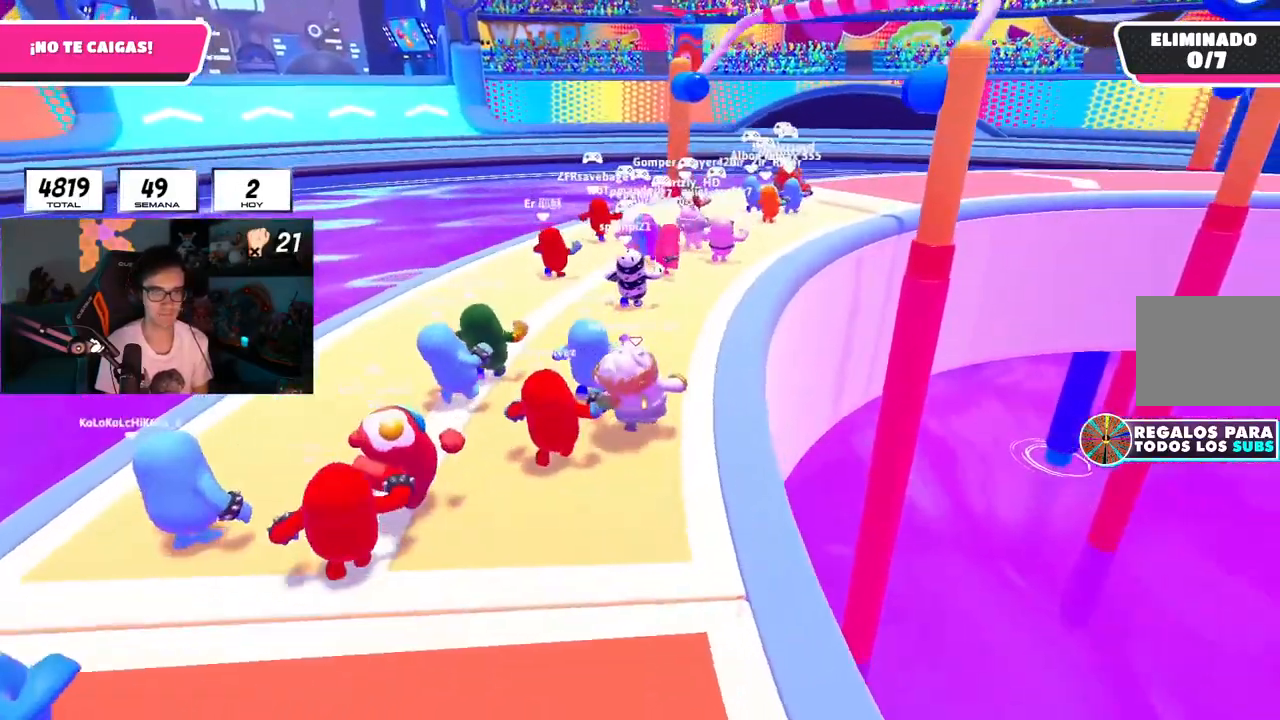
{"buttons": [], "left_stick": "up", "right_stick": "center", "events": []}
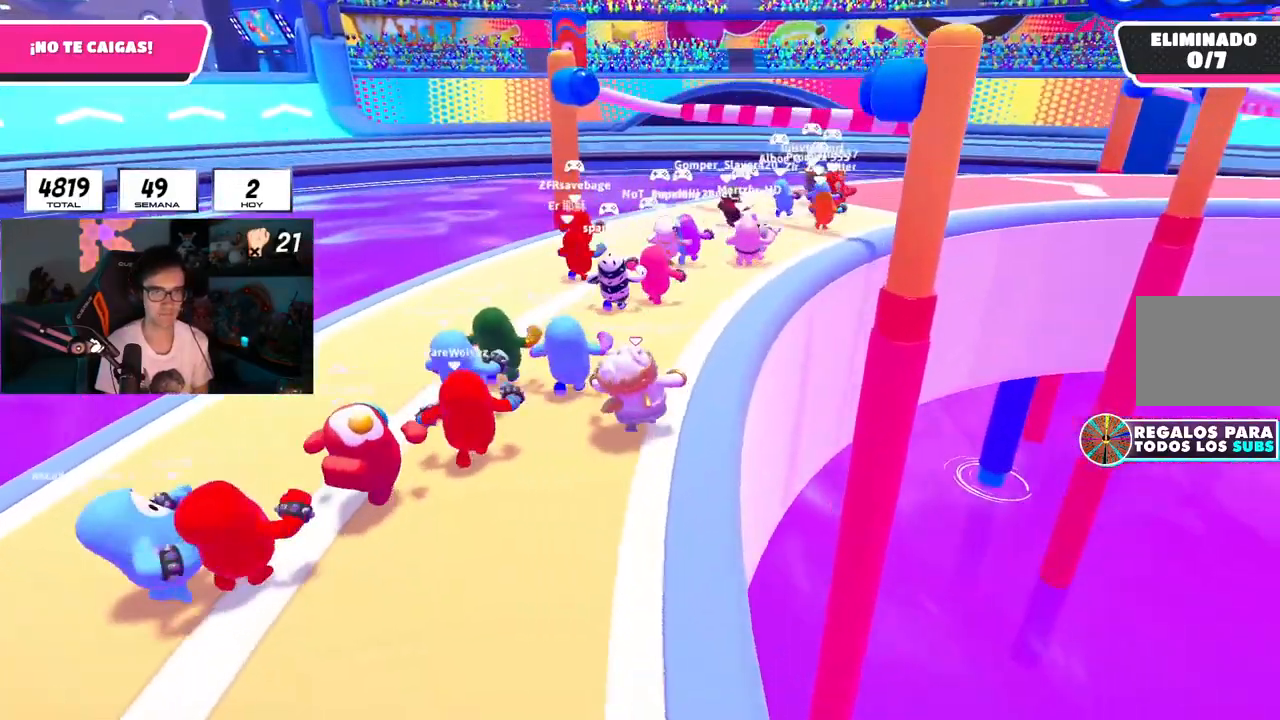
{"buttons": ["CROSS"], "left_stick": "up", "right_stick": "center"}